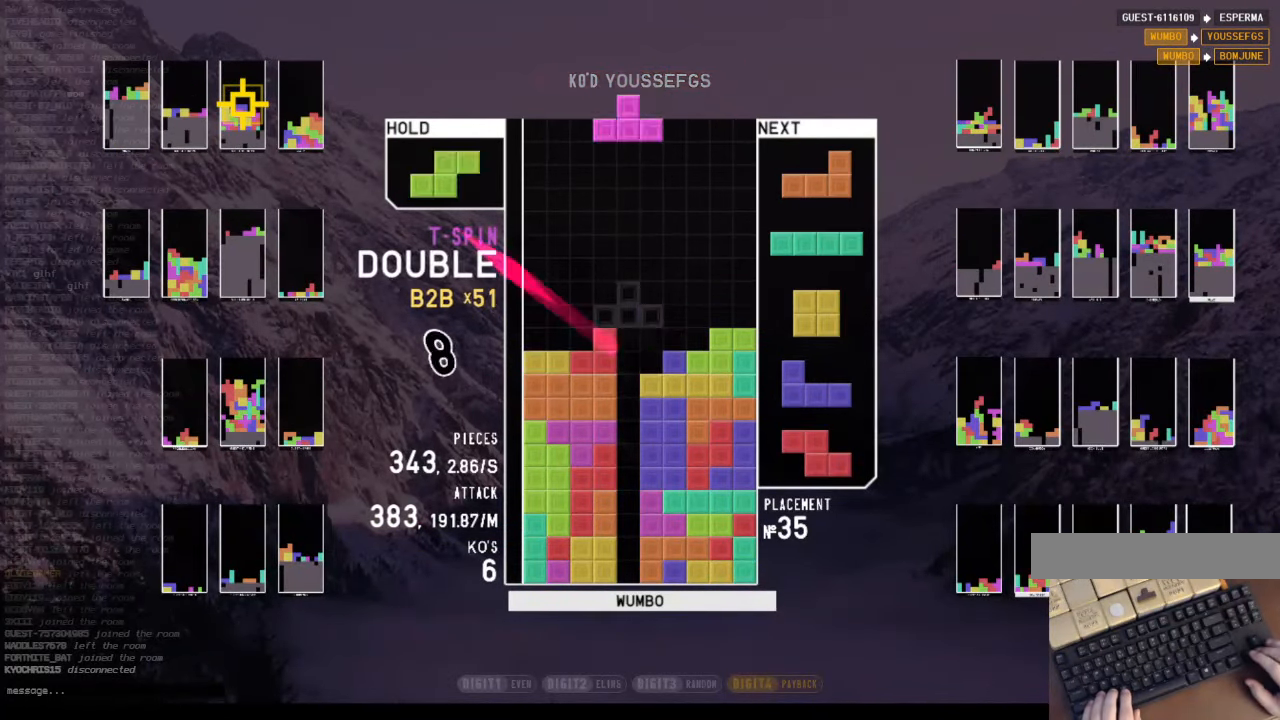
Gameplay with keyboard; each line is a JSON object with the keys held at the frame after it. "events" lists presses ("down") and releases ("up") of "c", "down", "left", "right", "up", "x" and "z" between this image and that frame as [ms after this image, input, new state], when the widget could be followed in between. No other keys are recorded. Mouse input is not recorded. Not read: other_keys.
{"keys": [], "events": [[67, "down", "up"], [134, "c", "down"], [200, "right", "down"], [334, "c", "up"], [334, "right", "up"], [367, "left", "down"], [467, "left", "up"]]}
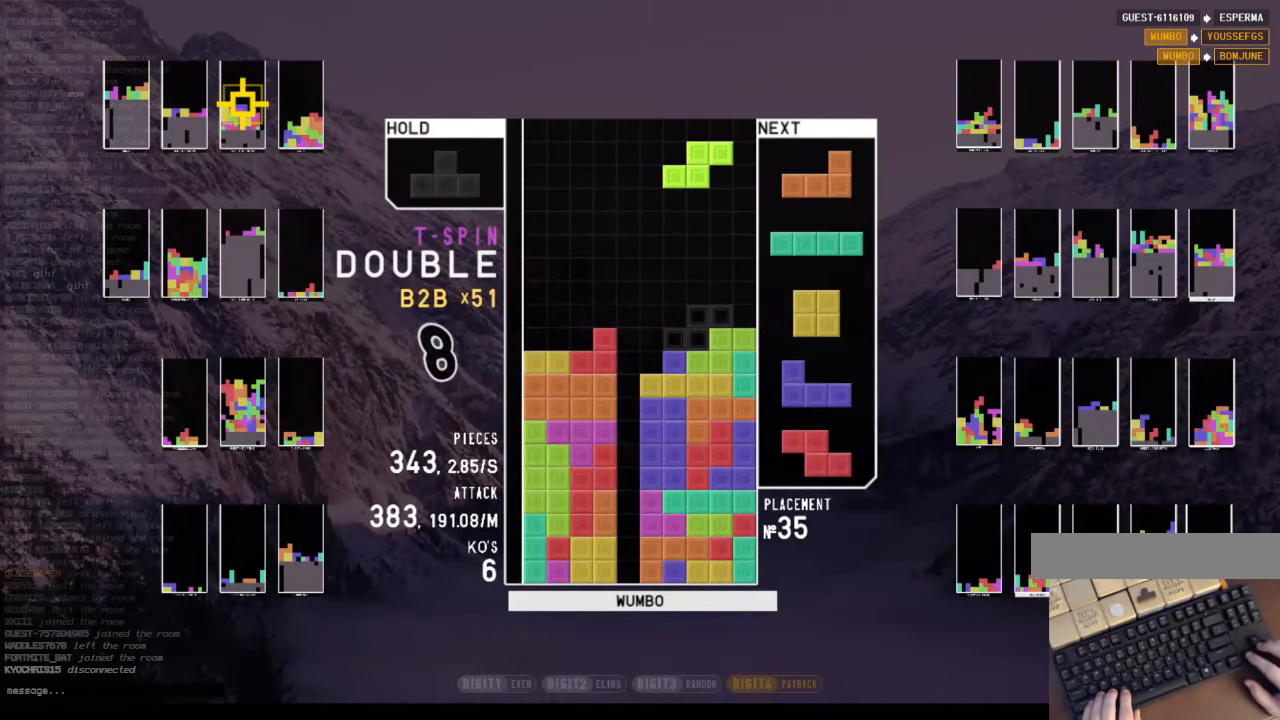
{"keys": ["c", "left", "x"], "events": [[100, "down", "down"], [167, "down", "up"], [434, "c", "down"], [500, "left", "down"], [500, "x", "down"]]}
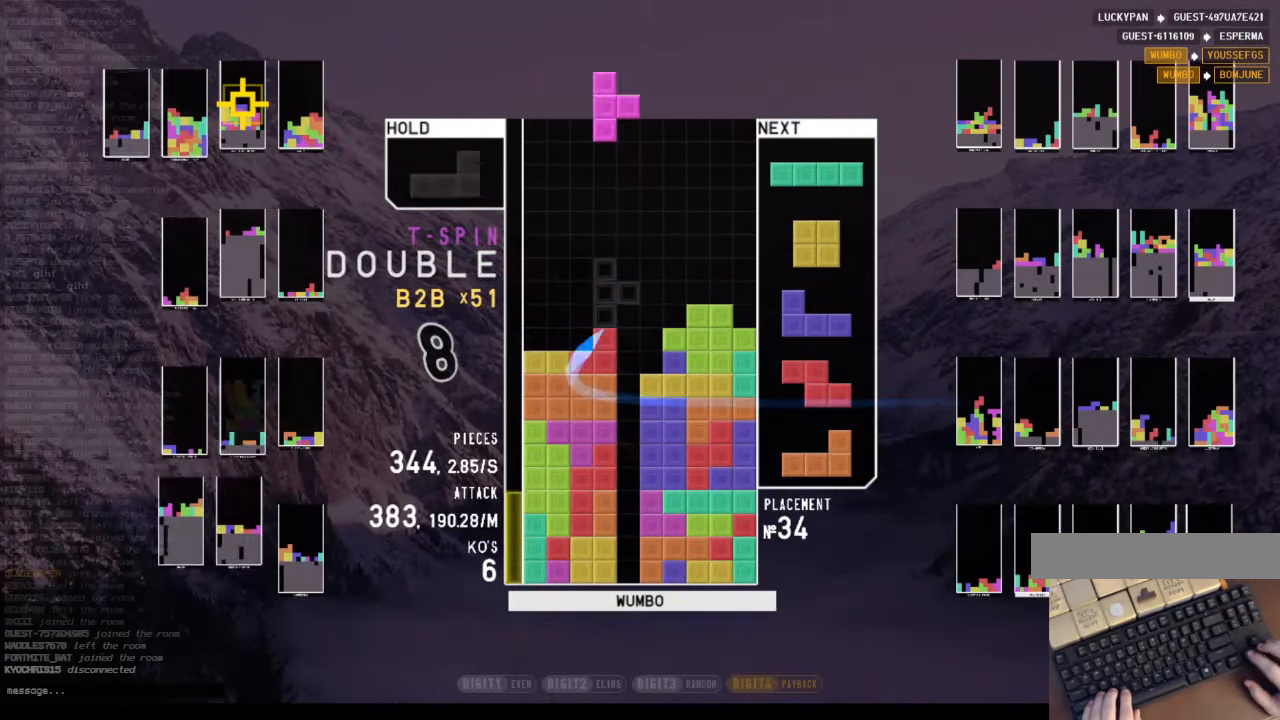
{"keys": ["down", "z"], "events": [[34, "left", "up"], [100, "c", "up"], [134, "left", "down"], [134, "x", "up"], [234, "left", "up"], [267, "down", "down"], [334, "down", "up"], [400, "z", "down"], [500, "down", "down"]]}
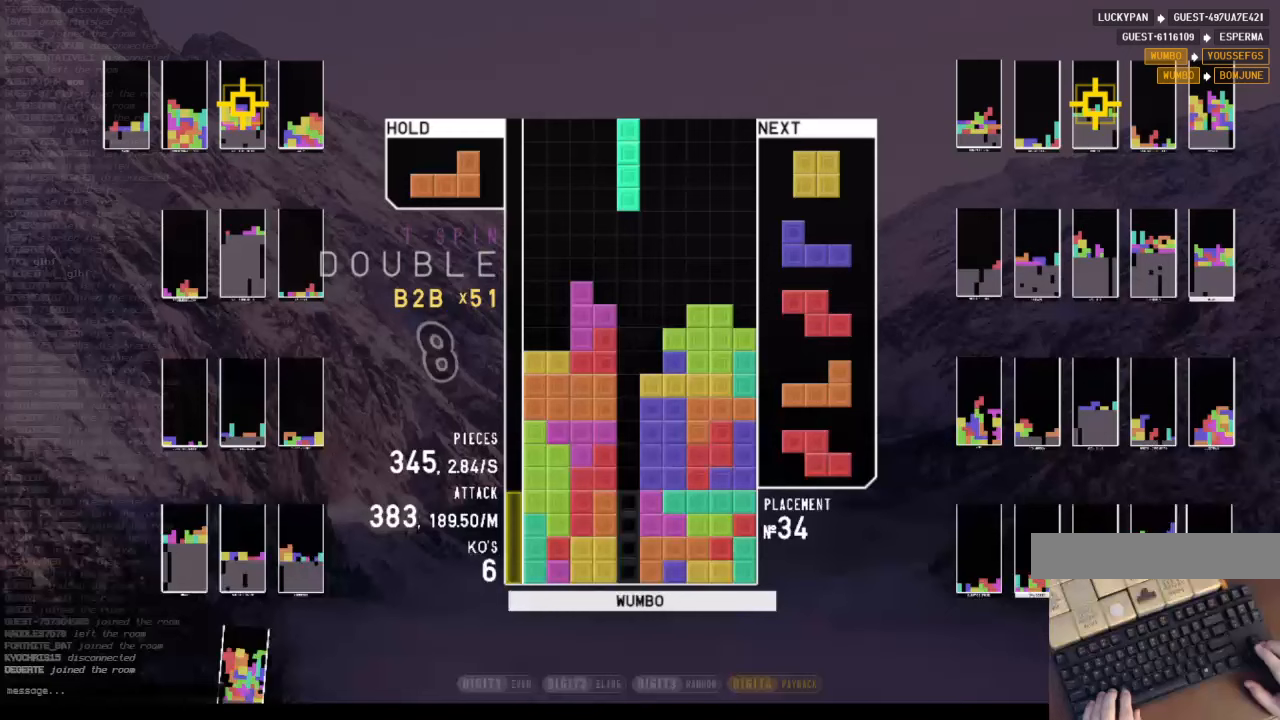
{"keys": ["x"], "events": [[67, "left", "down"], [67, "z", "up"], [100, "down", "up"], [233, "left", "up"], [300, "down", "down"], [367, "down", "up"], [367, "x", "down"], [433, "right", "down"], [467, "right", "up"]]}
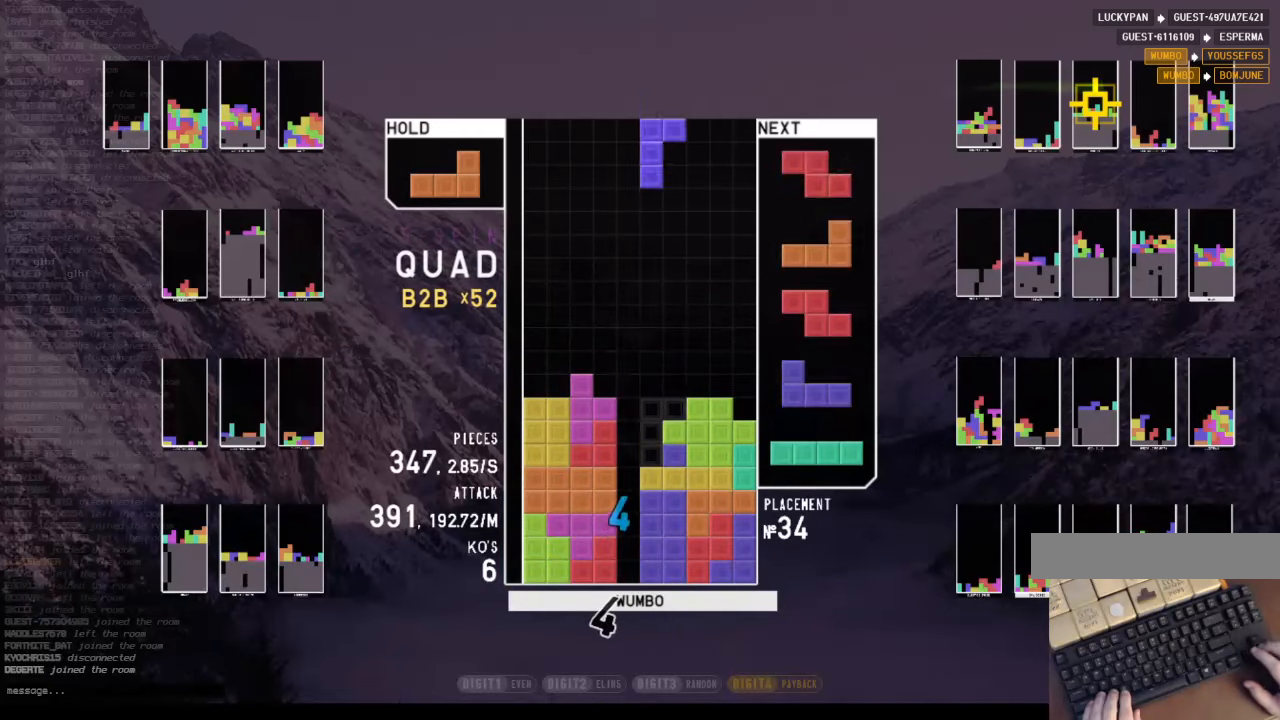
{"keys": [], "events": [[33, "x", "up"], [67, "down", "down"], [167, "down", "up"], [200, "right", "down"], [300, "right", "up"], [400, "right", "down"], [500, "right", "up"]]}
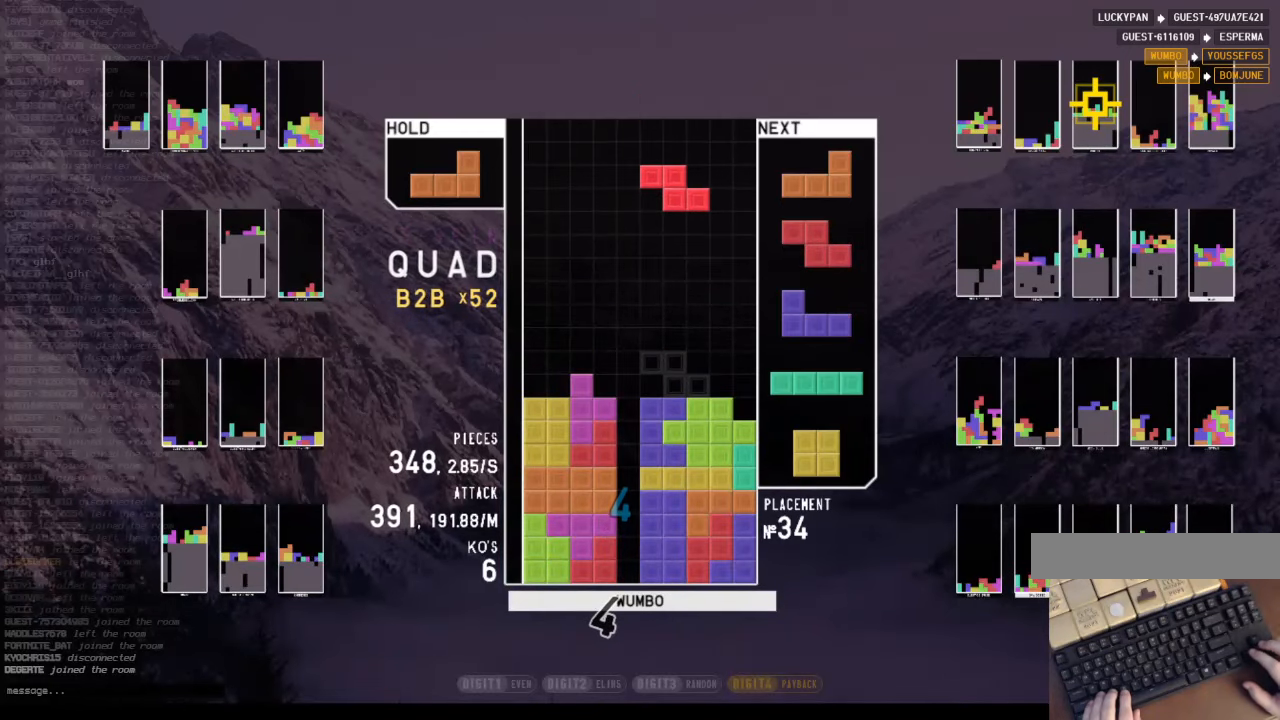
{"keys": ["left", "x"], "events": [[167, "c", "down"], [333, "c", "up"], [400, "left", "down"], [500, "x", "down"]]}
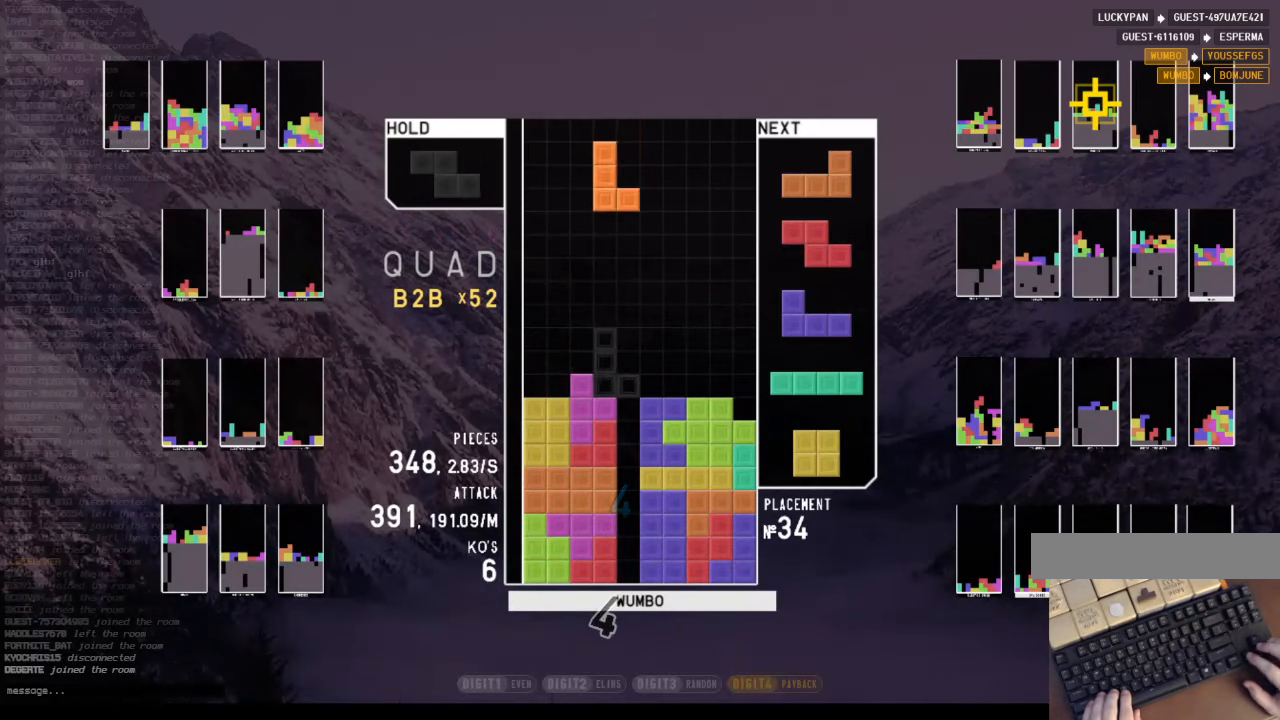
{"keys": ["right"], "events": [[100, "left", "up"], [100, "x", "up"], [200, "down", "down"], [300, "right", "down"], [333, "down", "up"]]}
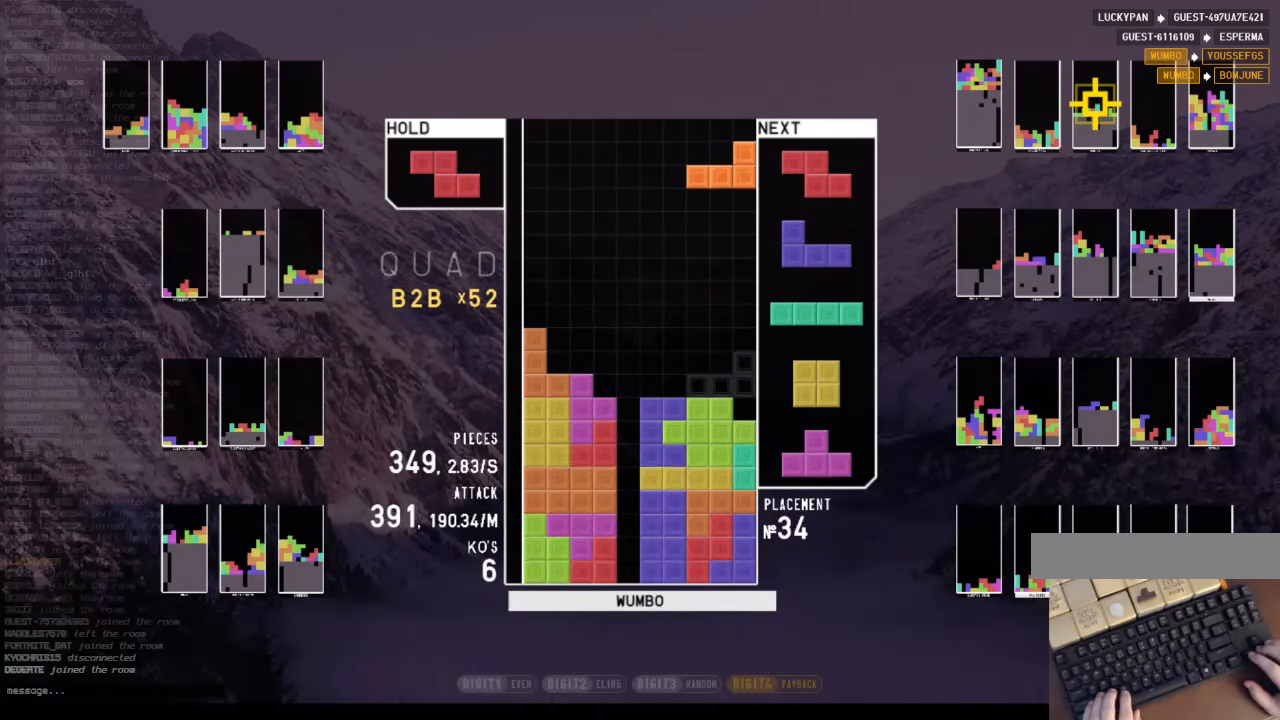
{"keys": [], "events": [[33, "right", "up"], [367, "c", "down"], [500, "c", "up"]]}
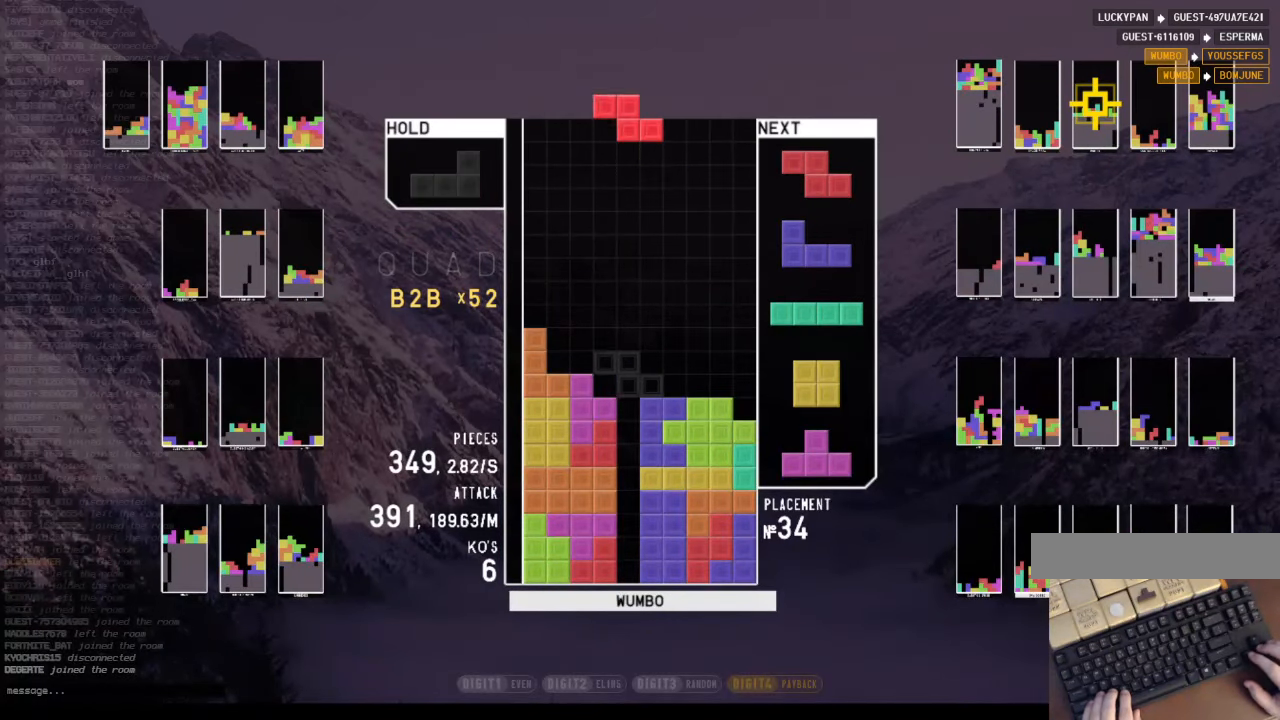
{"keys": [], "events": [[33, "right", "down"], [133, "right", "up"], [267, "right", "down"], [333, "right", "up"]]}
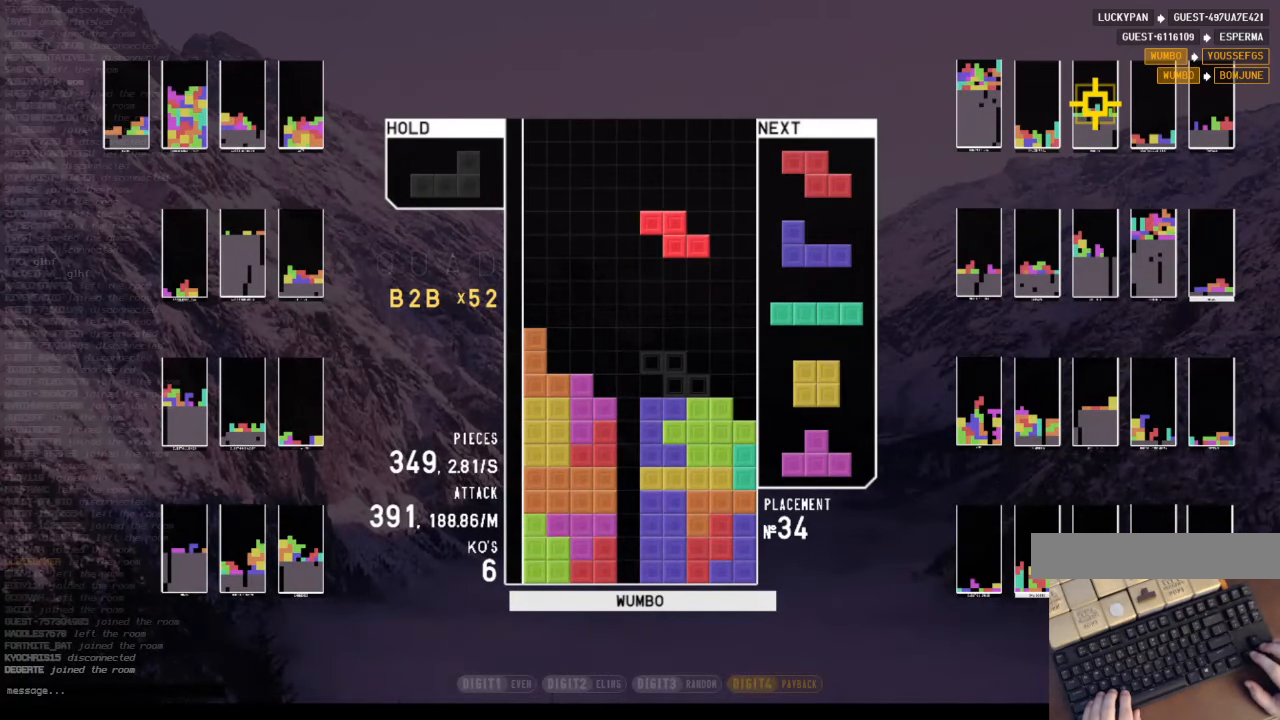
{"keys": [], "events": [[333, "down", "down"], [467, "down", "up"]]}
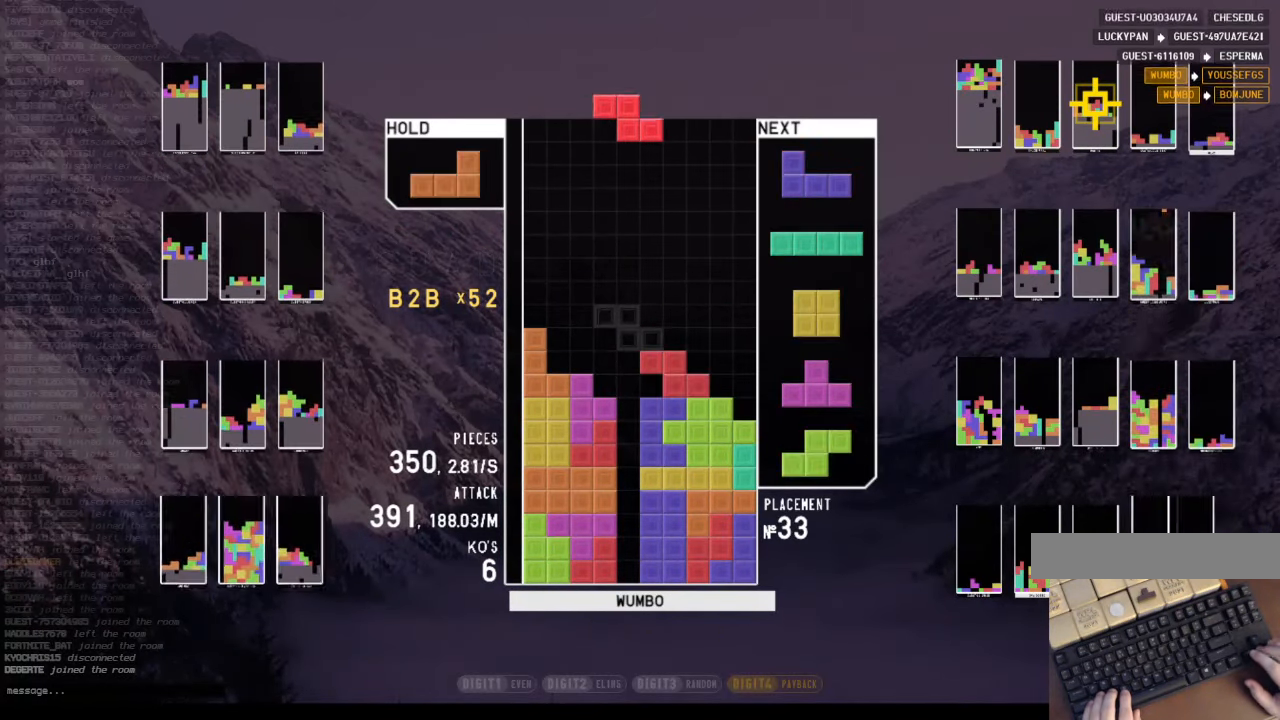
{"keys": [], "events": [[400, "right", "down"], [433, "right", "up"]]}
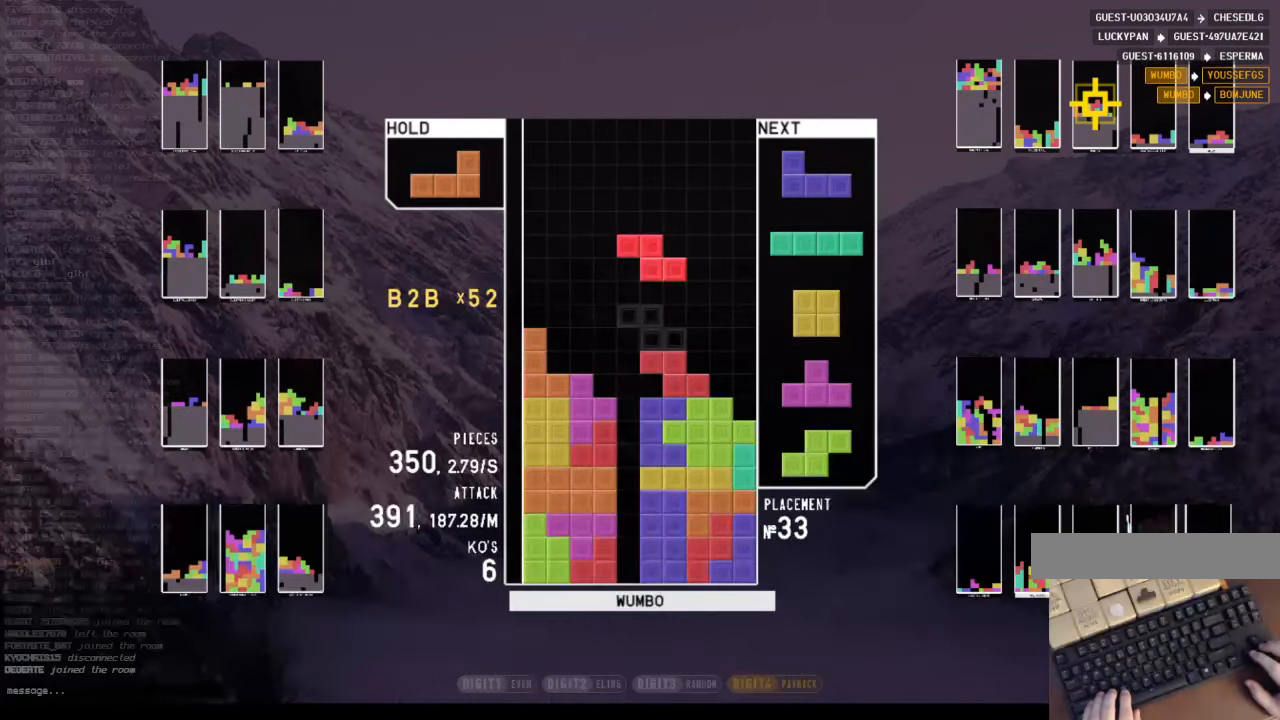
{"keys": [], "events": [[133, "c", "down"], [267, "c", "up"]]}
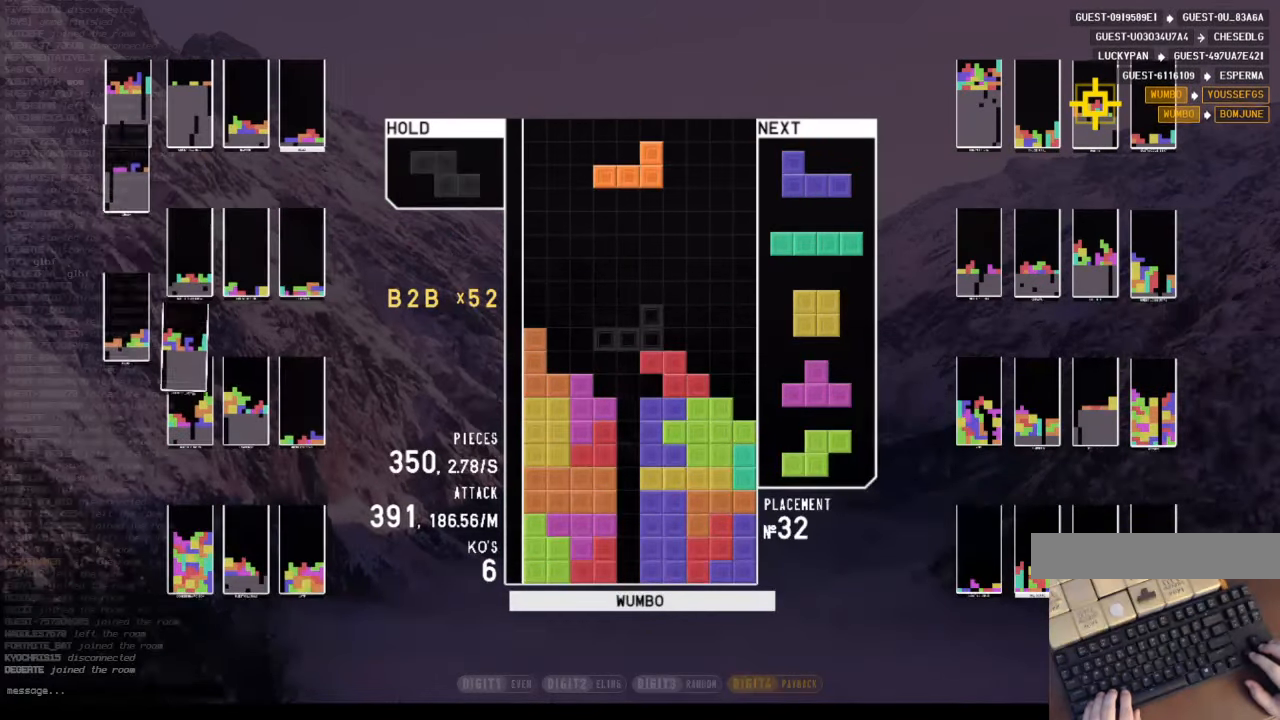
{"keys": [], "events": [[100, "right", "down"], [100, "x", "down"], [200, "right", "up"], [233, "x", "up"]]}
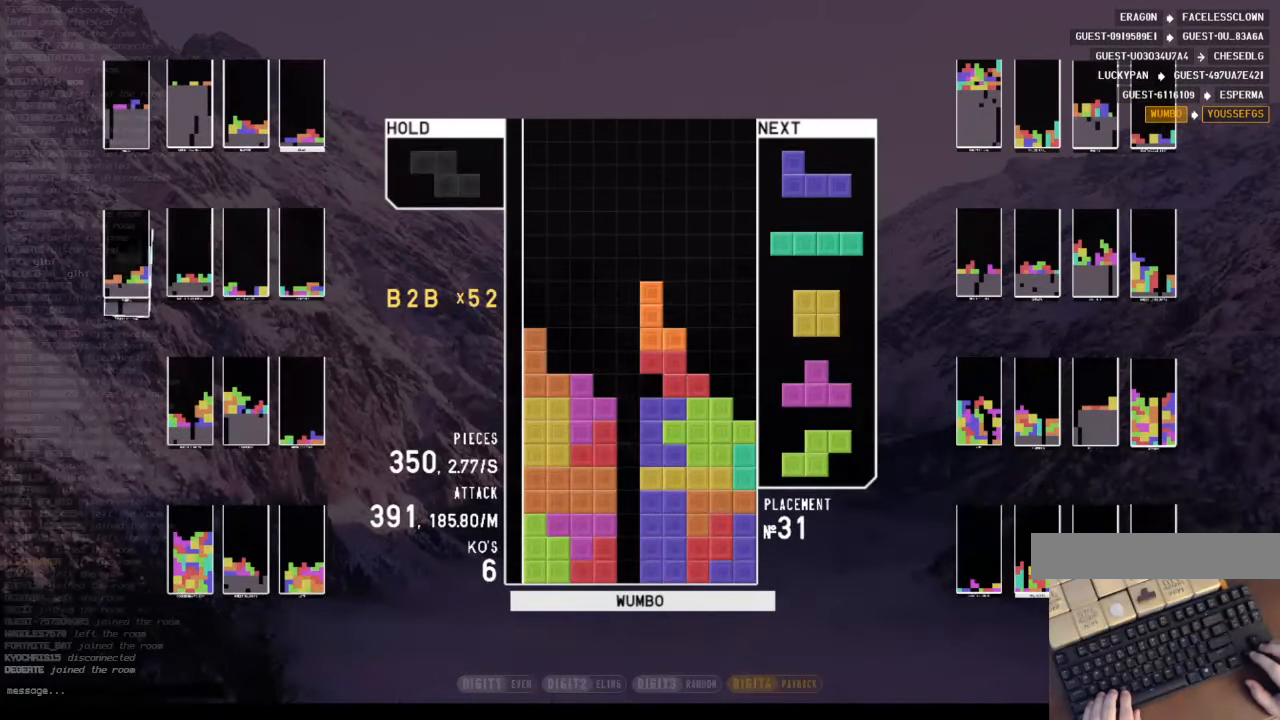
{"keys": [], "events": [[67, "down", "down"], [167, "down", "up"], [167, "left", "down"], [267, "z", "down"], [300, "left", "up"], [300, "right", "down"], [333, "z", "up"], [400, "right", "up"]]}
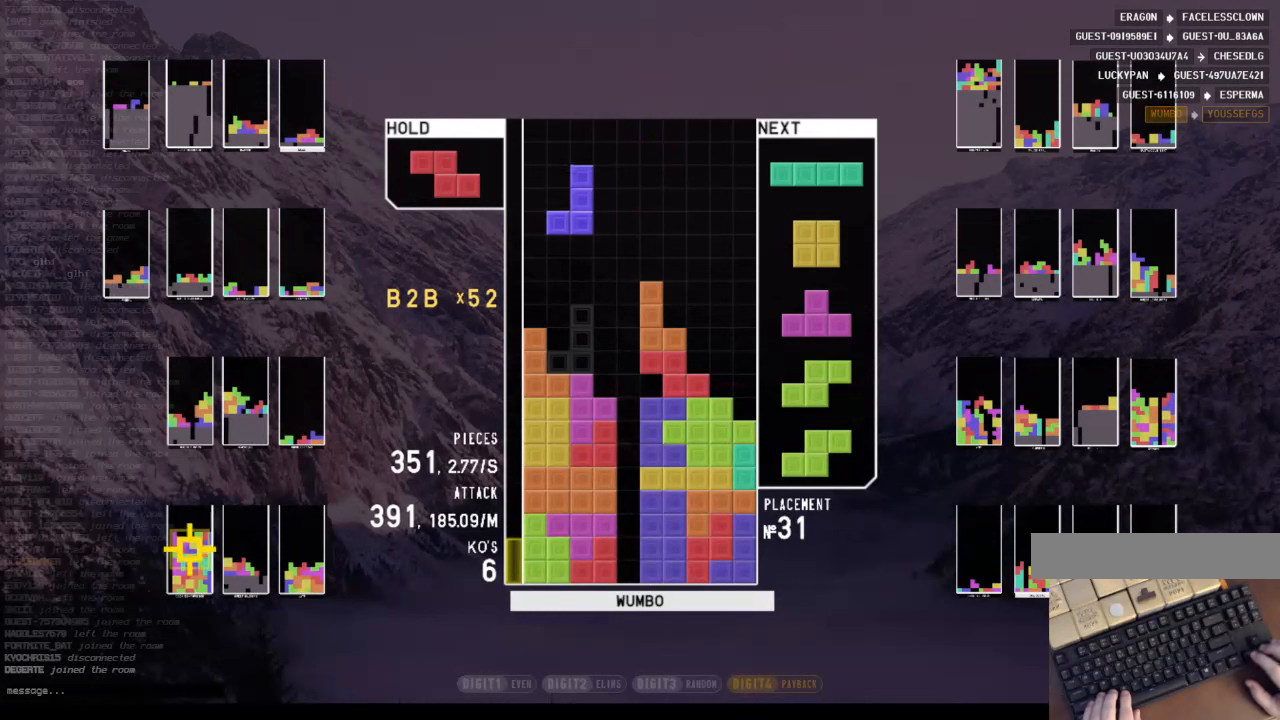
{"keys": [], "events": [[166, "down", "down"], [233, "down", "up"]]}
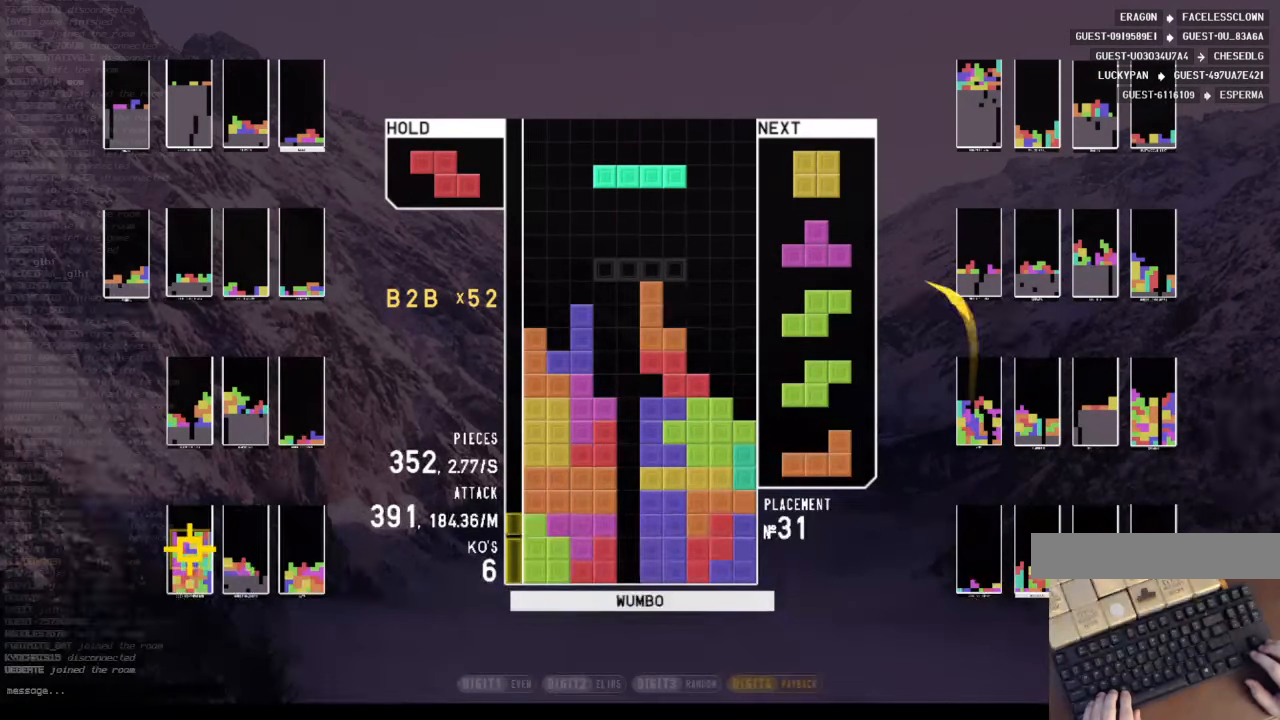
{"keys": [], "events": [[100, "right", "down"], [133, "x", "down"], [333, "right", "up"], [333, "x", "up"]]}
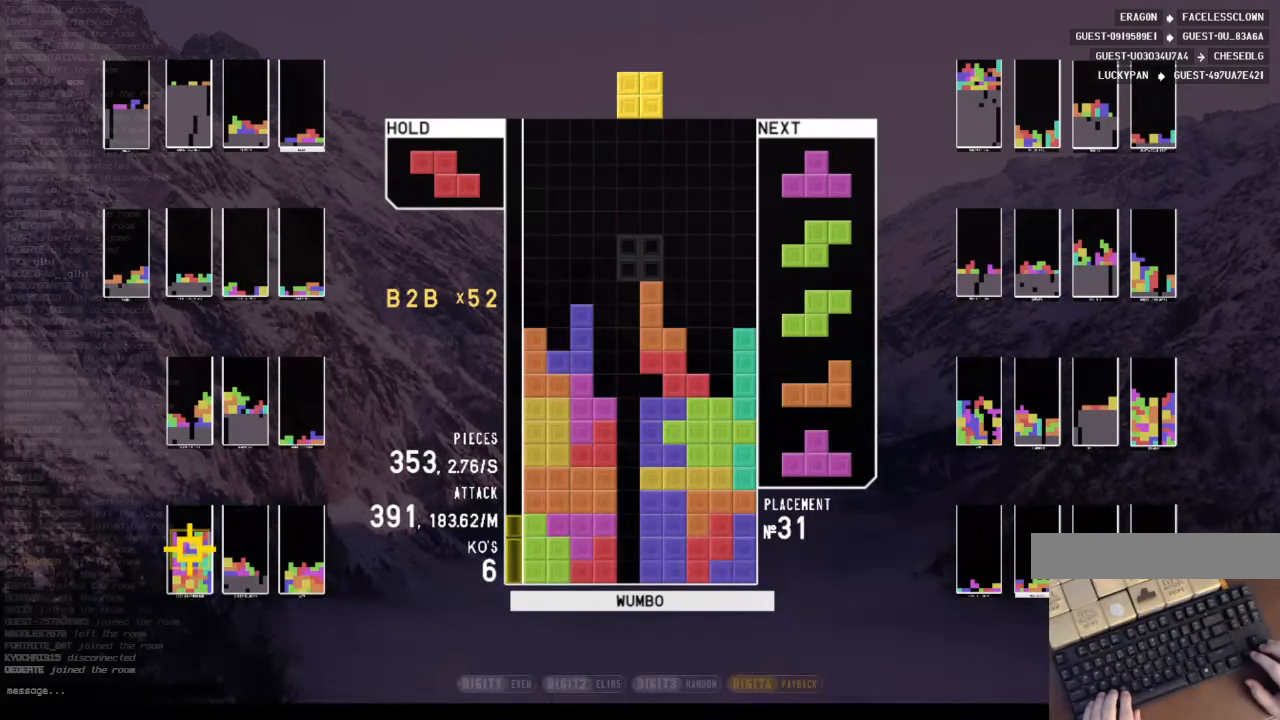
{"keys": ["right"], "events": [[33, "down", "down"], [66, "down", "up"], [166, "right", "down"], [266, "right", "up"], [333, "down", "down"], [433, "right", "down"], [500, "down", "up"]]}
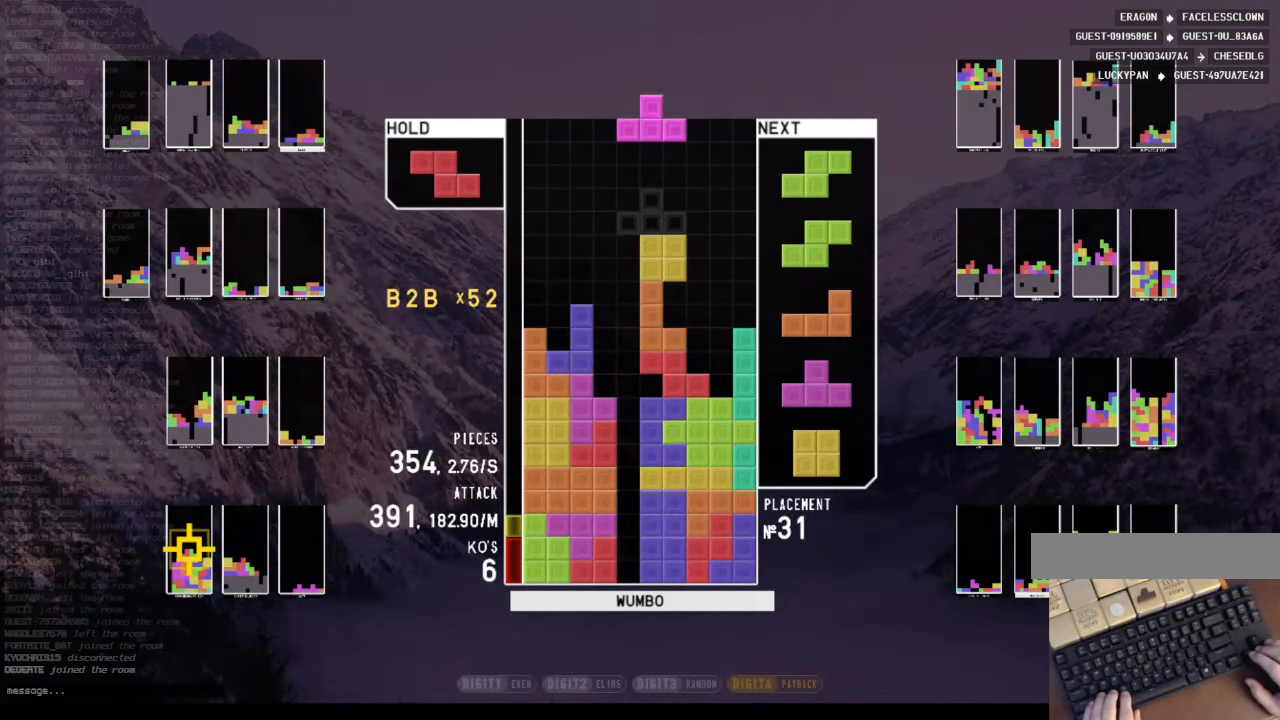
{"keys": ["right", "up"], "events": [[100, "right", "up"], [166, "z", "down"], [266, "down", "down"], [333, "z", "up"], [366, "down", "up"], [366, "right", "down"], [500, "up", "down"]]}
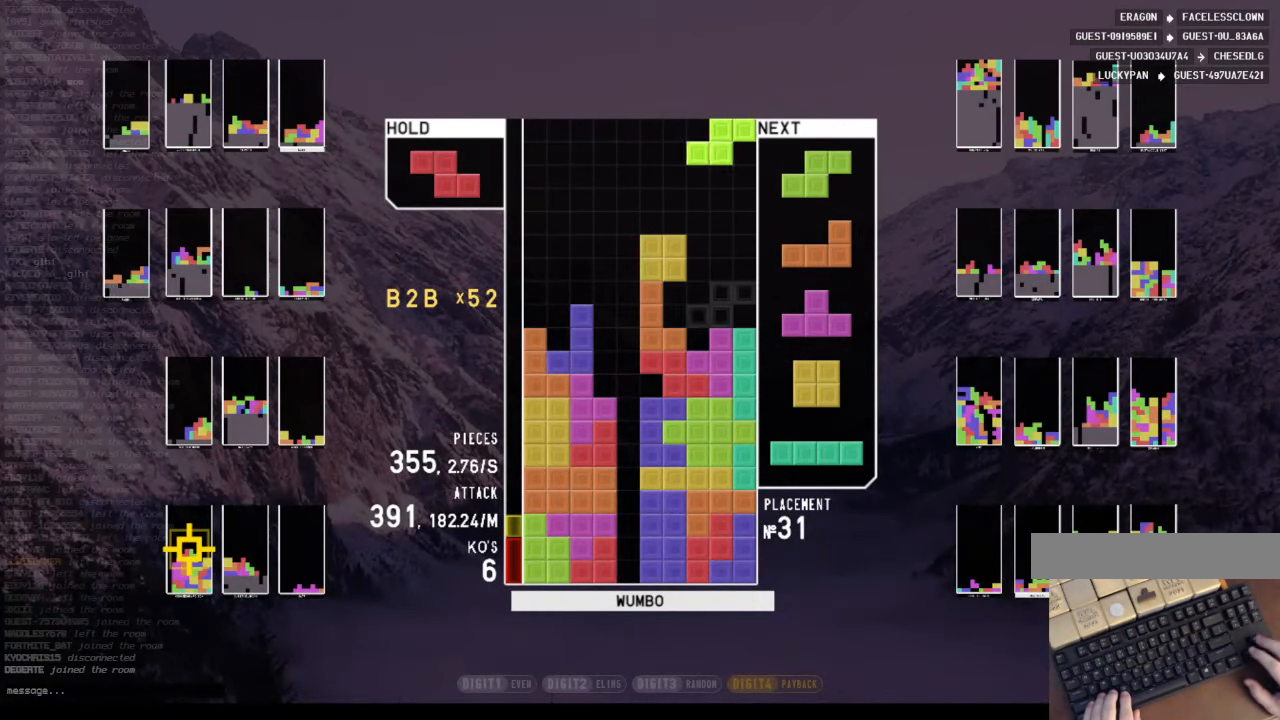
{"keys": ["left", "z"], "events": [[100, "left", "down"], [133, "right", "up"], [200, "x", "down"], [233, "up", "up"], [333, "down", "down"], [333, "x", "up"], [433, "down", "up"], [433, "z", "down"]]}
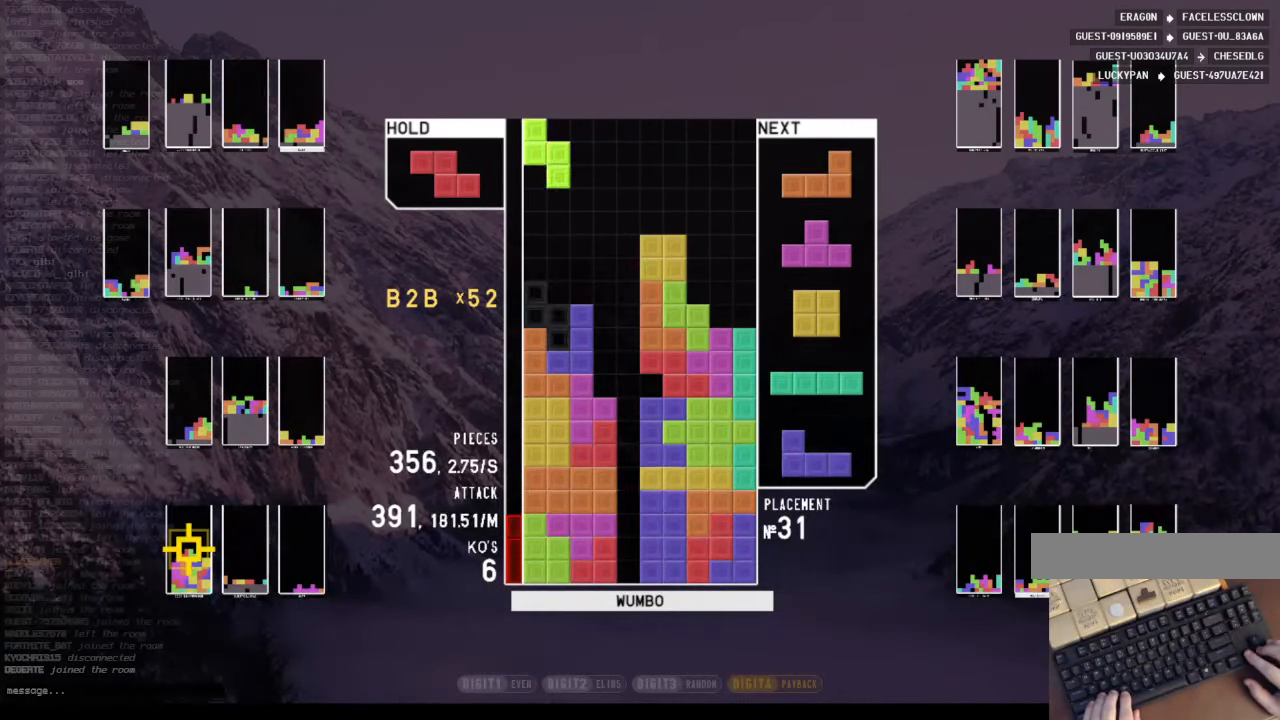
{"keys": ["left", "up"], "events": [[33, "down", "down"], [33, "left", "up"], [66, "right", "down"], [66, "z", "up"], [100, "down", "up"], [166, "c", "down"], [266, "c", "up"], [266, "down", "down"], [266, "right", "up"], [300, "down", "up"], [400, "left", "down"], [400, "up", "down"], [400, "x", "down"], [500, "x", "up"]]}
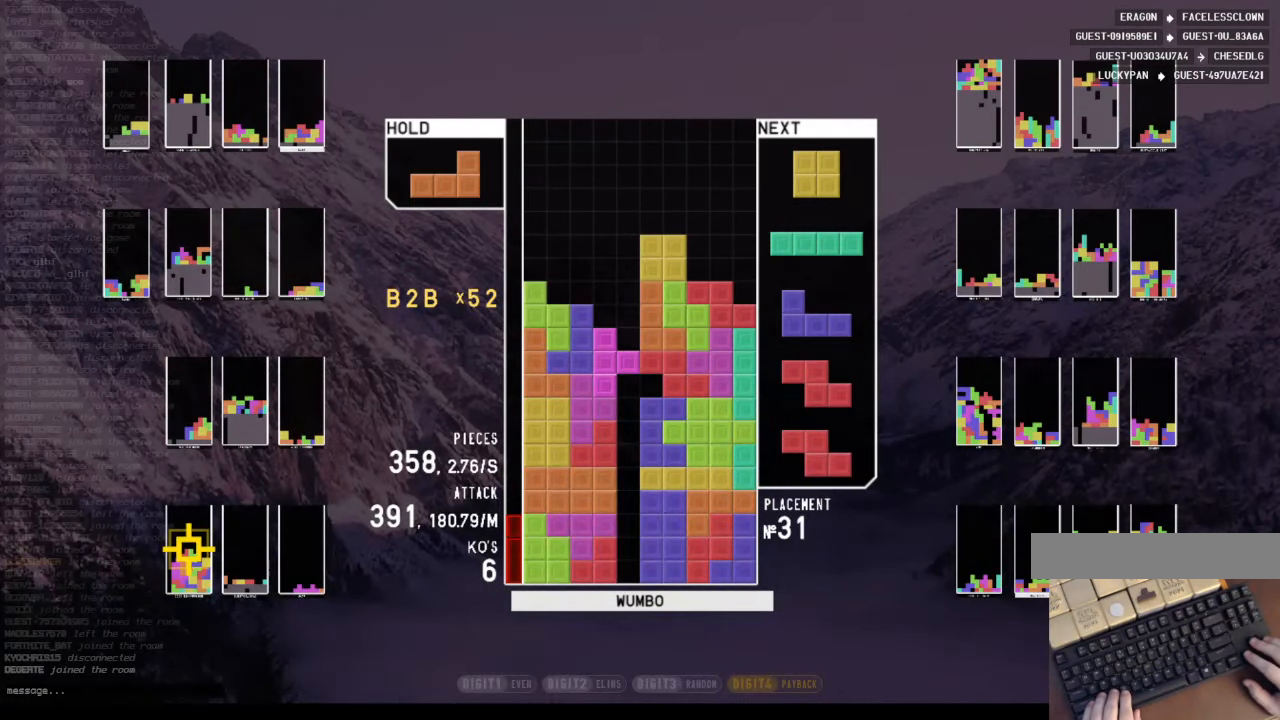
{"keys": ["left"], "events": [[33, "left", "up"], [100, "x", "down"], [233, "up", "up"], [400, "down", "down"], [400, "x", "up"], [466, "left", "down"], [500, "down", "up"]]}
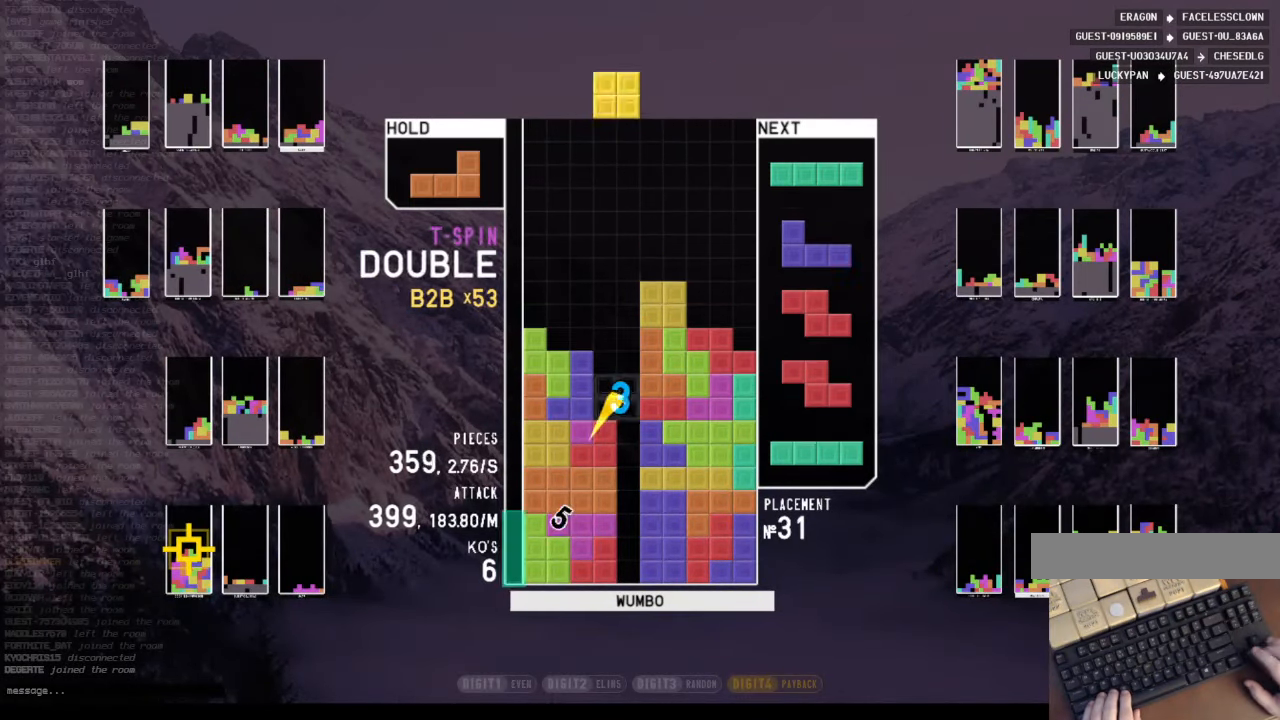
{"keys": ["down"], "events": [[133, "left", "up"], [133, "right", "down"], [200, "down", "down"], [233, "left", "down"], [233, "right", "up"], [300, "c", "down"], [300, "down", "up"], [433, "c", "up"], [433, "down", "down"], [433, "left", "up"]]}
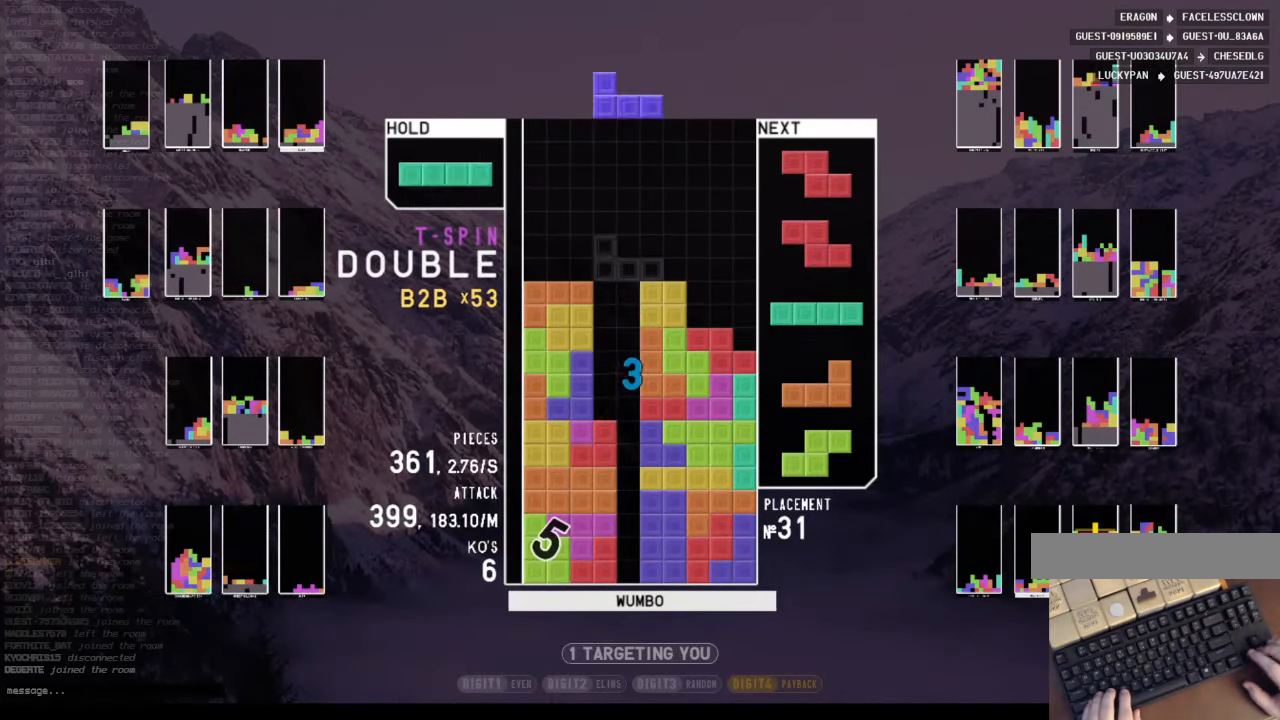
{"keys": [], "events": [[33, "c", "down"], [33, "down", "up"], [66, "left", "down"], [66, "z", "down"], [166, "c", "up"], [166, "down", "down"], [166, "left", "up"], [200, "z", "up"], [266, "down", "up"], [266, "right", "down"], [300, "c", "down"], [400, "c", "up"], [433, "right", "up"]]}
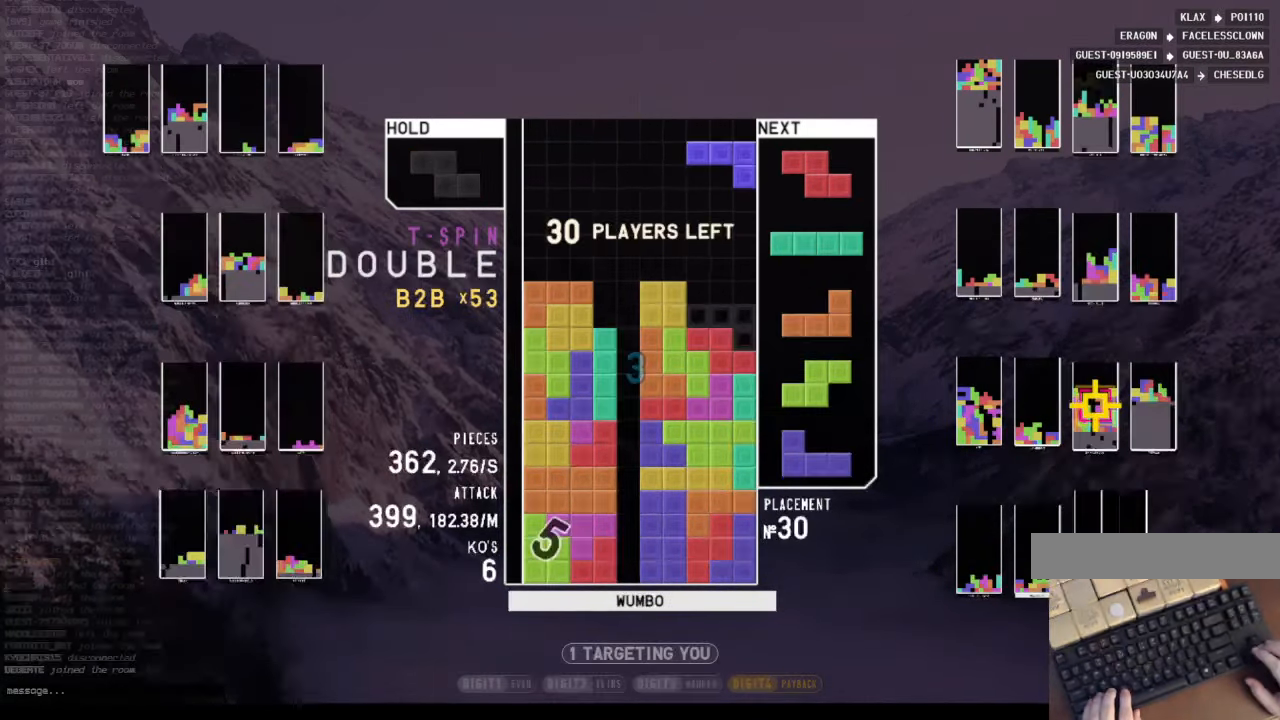
{"keys": ["down"], "events": [[100, "down", "down"], [166, "down", "up"], [233, "right", "down"], [400, "right", "up"], [466, "left", "down"], [500, "down", "down"], [500, "left", "up"]]}
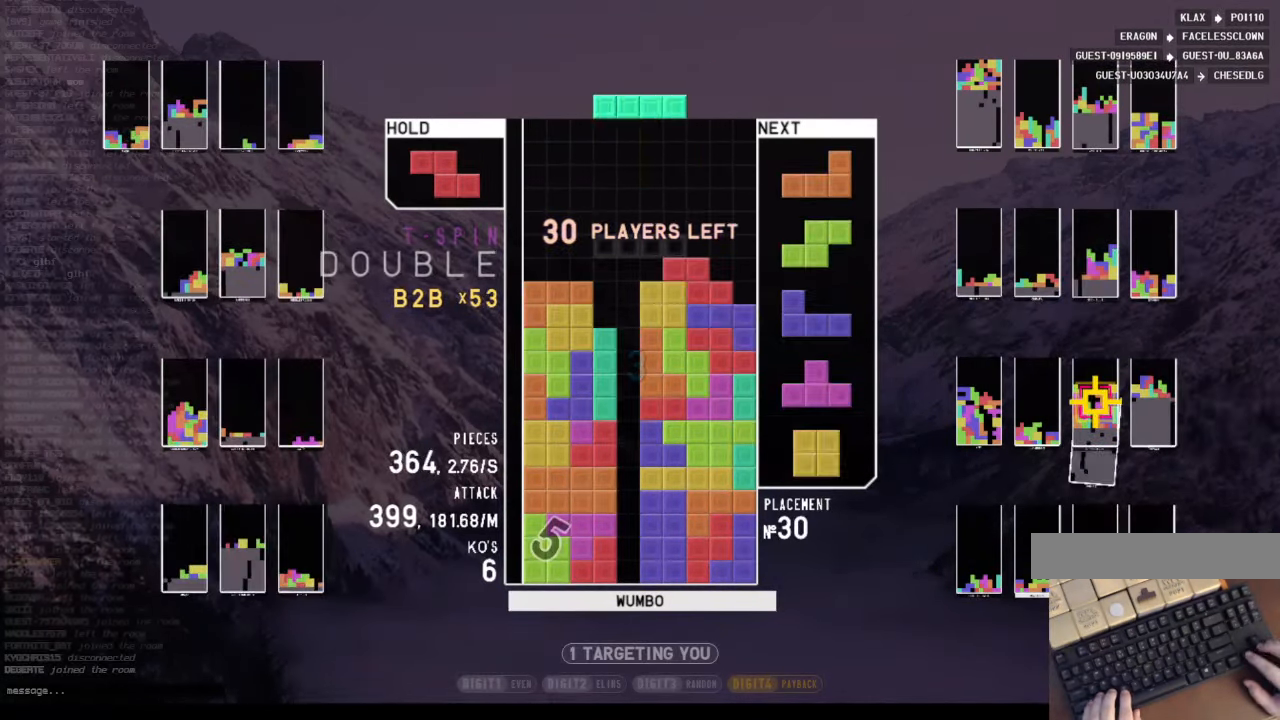
{"keys": ["left", "z"], "events": [[100, "down", "up"], [133, "z", "down"], [300, "z", "up"], [334, "down", "down"], [434, "down", "up"], [434, "z", "down"], [467, "left", "down"]]}
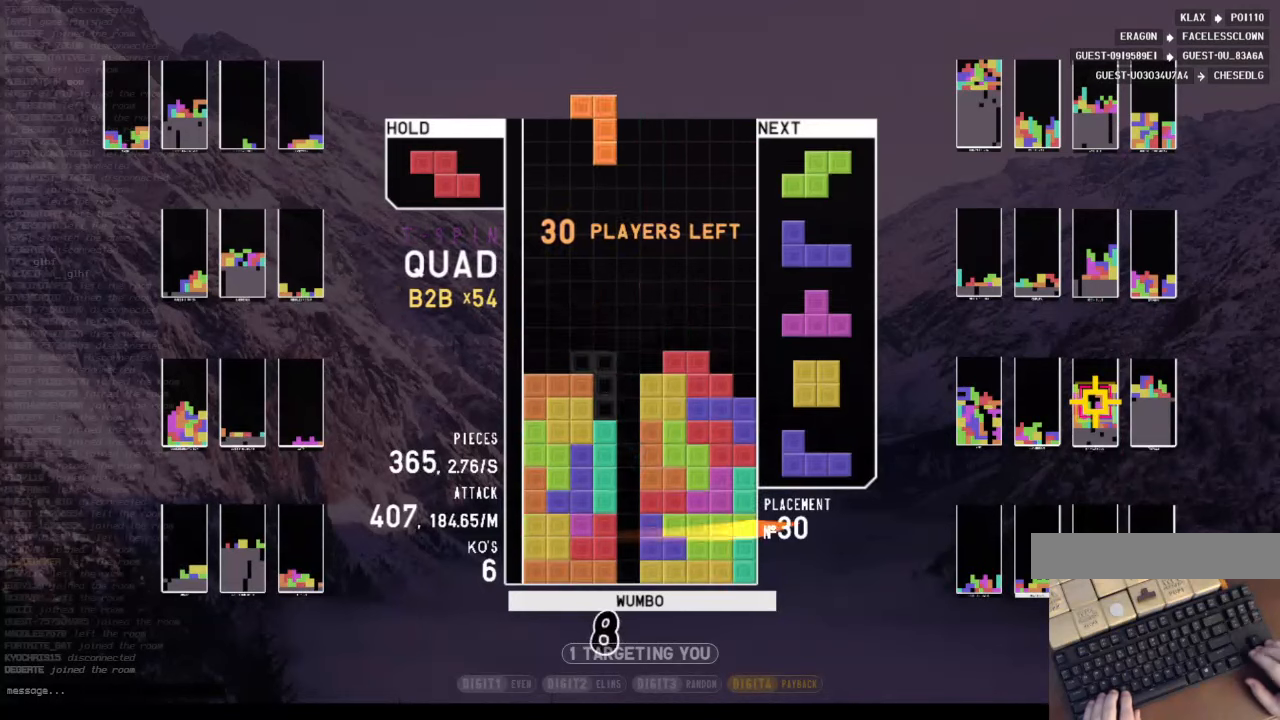
{"keys": ["c", "down"], "events": [[34, "down", "down"], [67, "left", "up"], [67, "right", "down"], [67, "z", "up"], [200, "down", "up"], [200, "x", "down"], [367, "right", "up"], [367, "x", "up"], [400, "down", "down"], [500, "c", "down"]]}
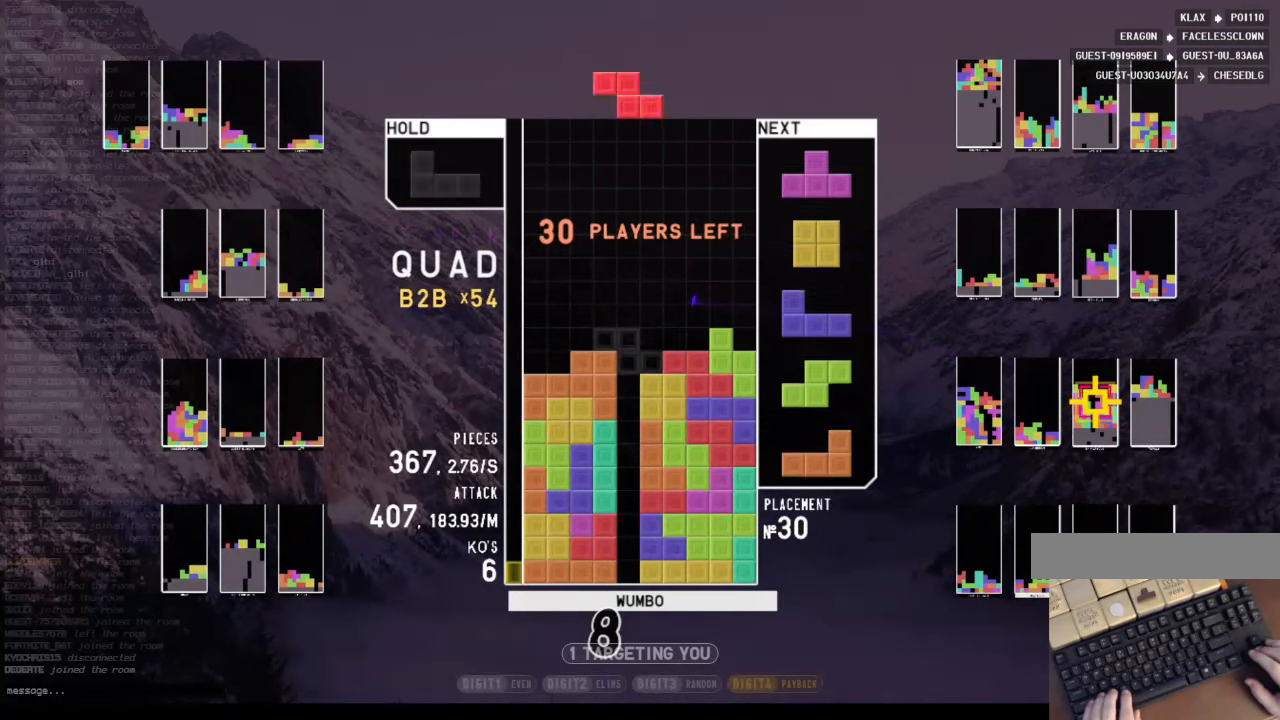
{"keys": ["down", "right"], "events": [[34, "down", "up"], [100, "right", "down"], [100, "x", "down"], [134, "right", "up"], [167, "c", "up"], [200, "down", "down"], [200, "x", "up"], [267, "right", "down"], [334, "down", "up"], [367, "z", "down"], [467, "down", "down"], [467, "z", "up"]]}
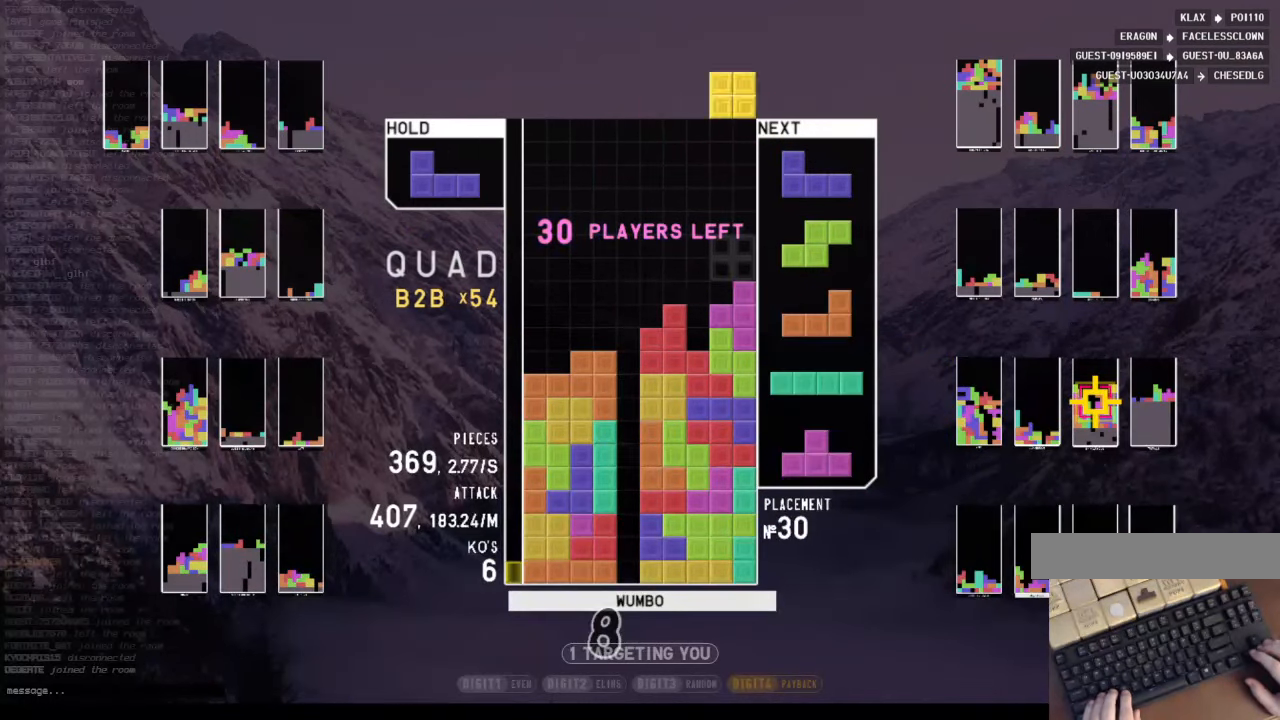
{"keys": [], "events": [[67, "c", "down"], [100, "down", "up"], [100, "x", "down"], [134, "right", "up"], [200, "c", "up"], [200, "down", "down"], [200, "left", "down"], [300, "x", "up"], [334, "c", "down"], [334, "down", "up"], [467, "c", "up"], [467, "left", "up"]]}
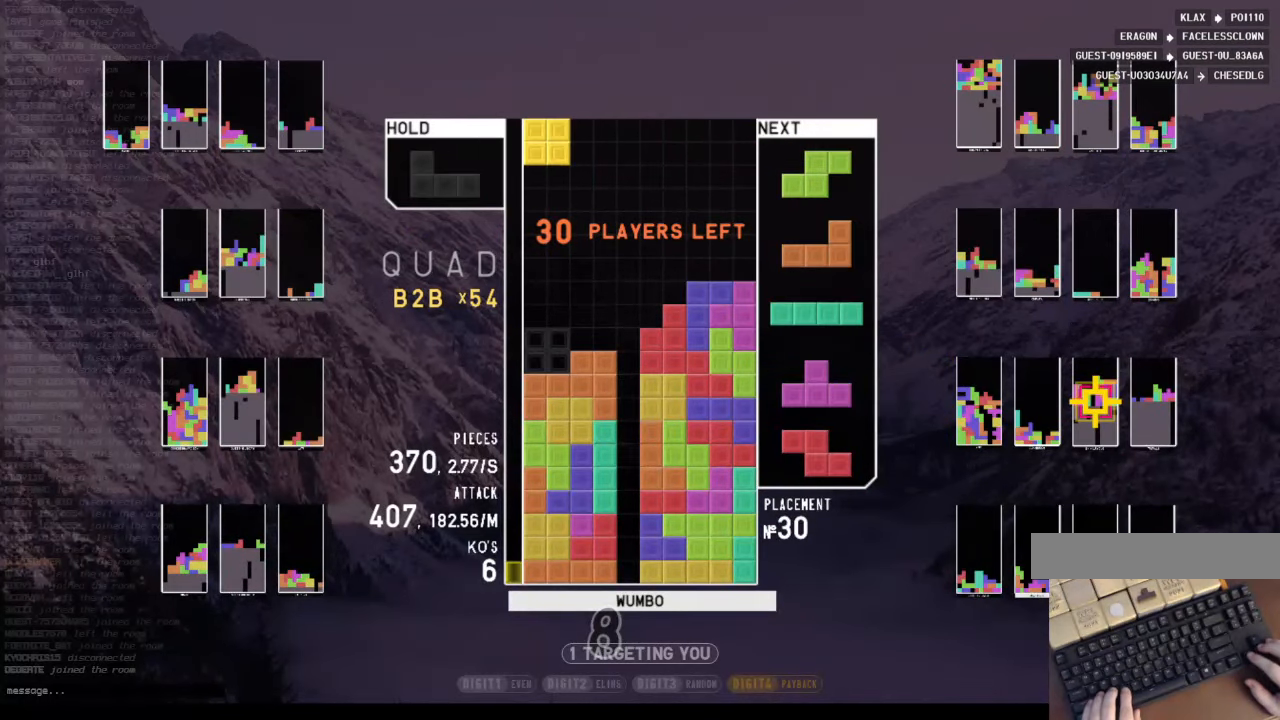
{"keys": ["c", "right", "z"], "events": [[300, "down", "down"], [400, "down", "up"], [400, "right", "down"], [434, "c", "down"], [500, "z", "down"]]}
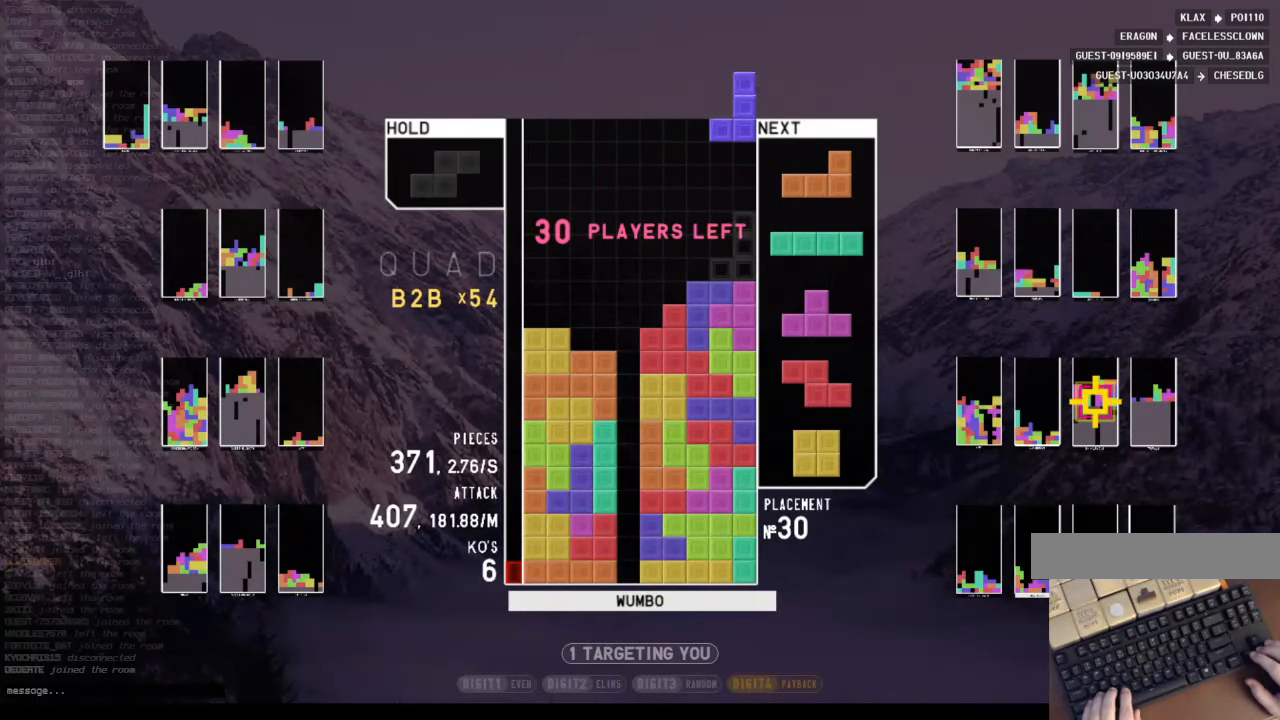
{"keys": ["c", "down", "right"], "events": [[100, "c", "up"], [167, "z", "up"], [267, "x", "down"], [367, "down", "down"], [400, "x", "up"], [467, "c", "down"]]}